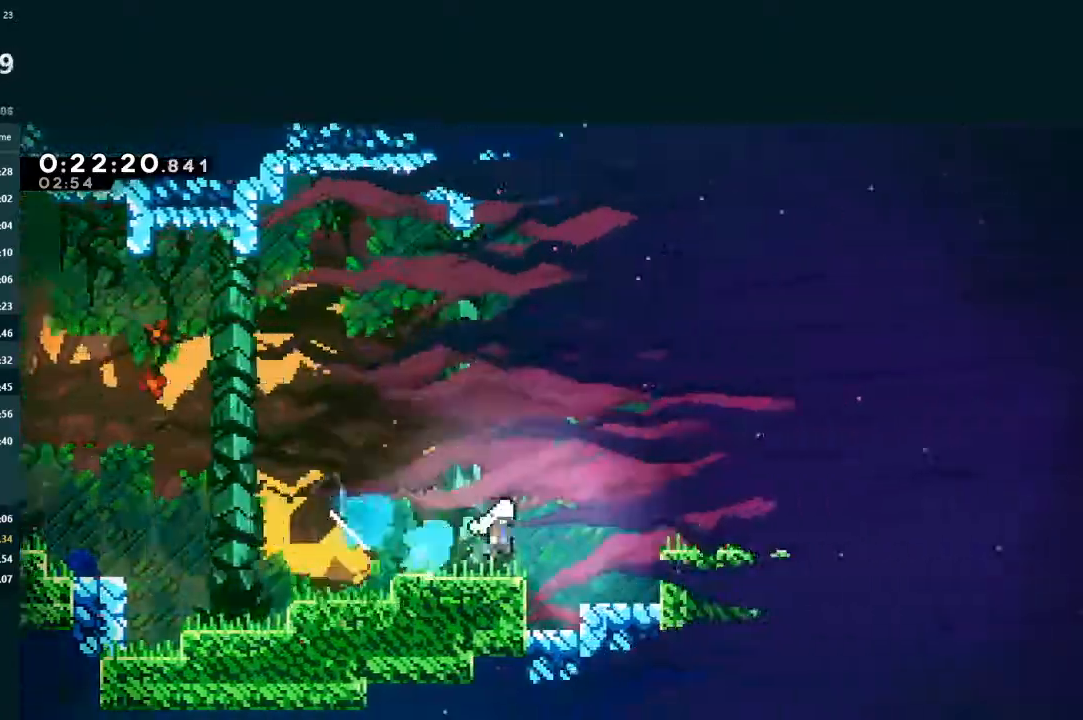
Gameplay with a controller (Xbox layout); each line is a JSON object with the inputs held at the frame after it. "events" lists button and stick changes between this image and that frame as [ms after this image, input, new state], when the widget could be followed in between. Not read: L3 X right_stick.
{"buttons": ["DPAD_DOWN", "DPAD_RIGHT"], "left_stick": "center", "events": [[133, "A", "up"], [367, "A", "down"], [467, "A", "up"]]}
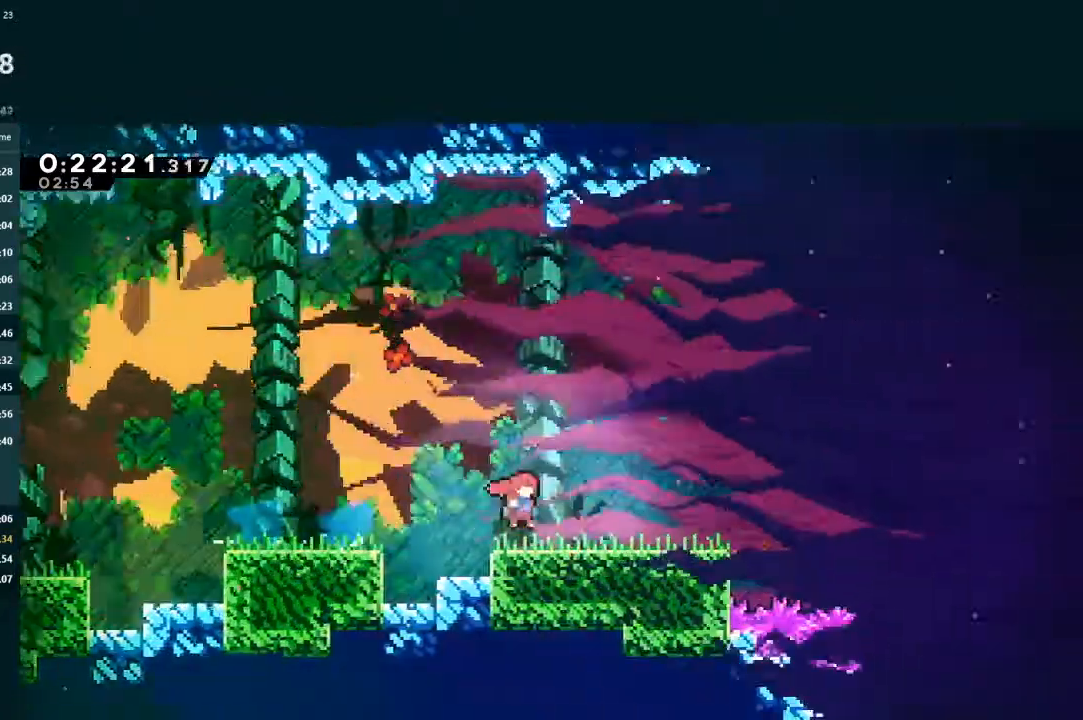
{"buttons": ["DPAD_DOWN", "DPAD_RIGHT"], "left_stick": "center", "events": [[167, "A", "down"], [267, "A", "up"]]}
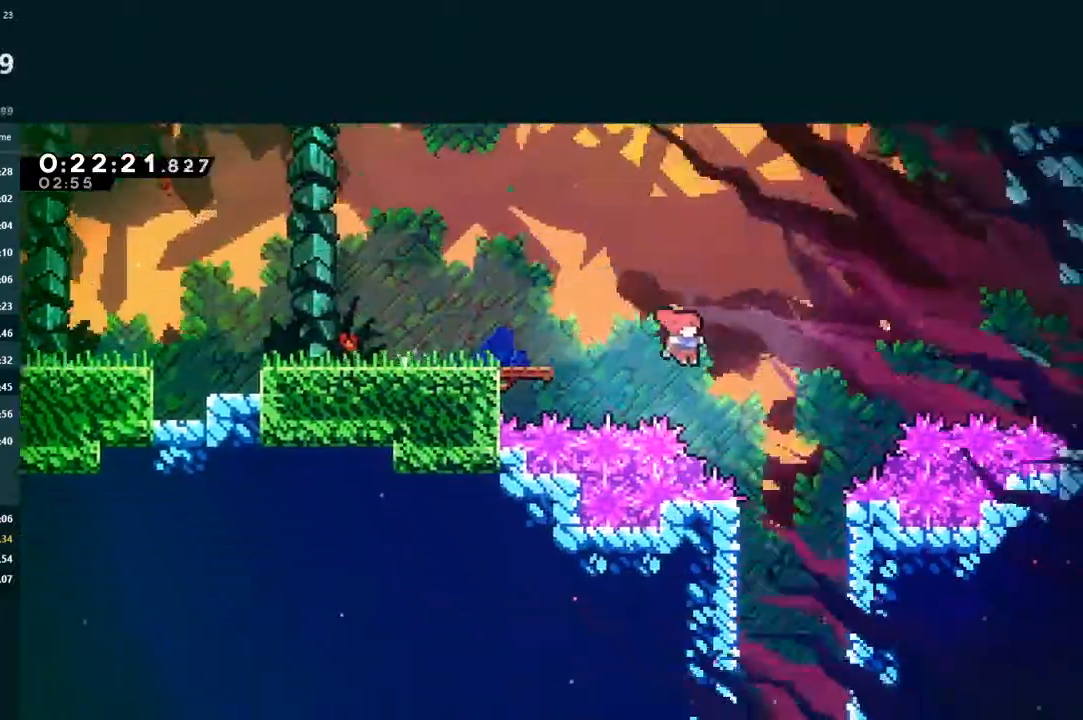
{"buttons": ["DPAD_DOWN"], "left_stick": "center", "events": [[133, "DPAD_RIGHT", "up"]]}
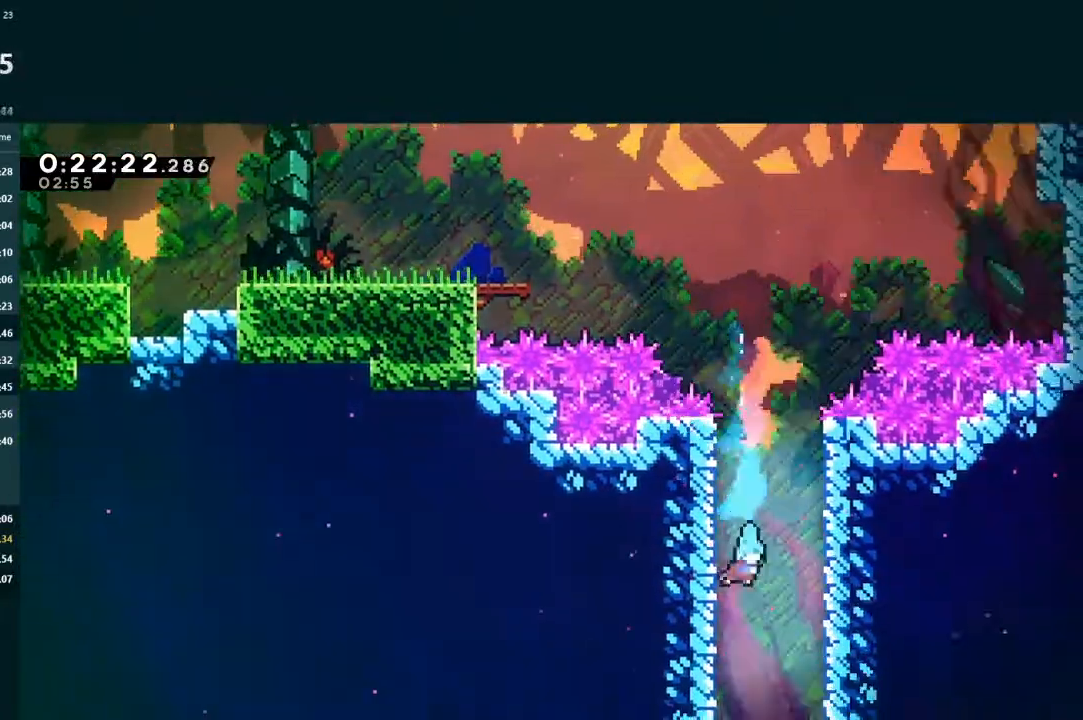
{"buttons": ["DPAD_DOWN"], "left_stick": "center", "events": [[67, "DPAD_RIGHT", "down"], [433, "DPAD_RIGHT", "up"]]}
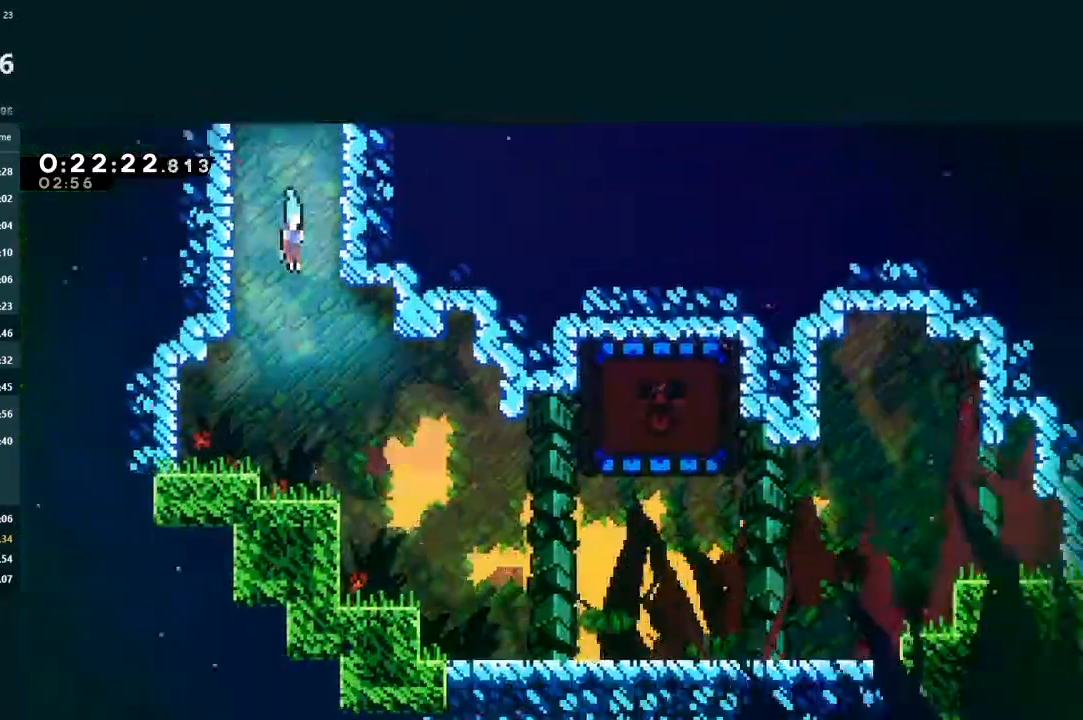
{"buttons": ["DPAD_DOWN"], "left_stick": "center", "events": [[367, "DPAD_RIGHT", "down"], [467, "DPAD_RIGHT", "up"]]}
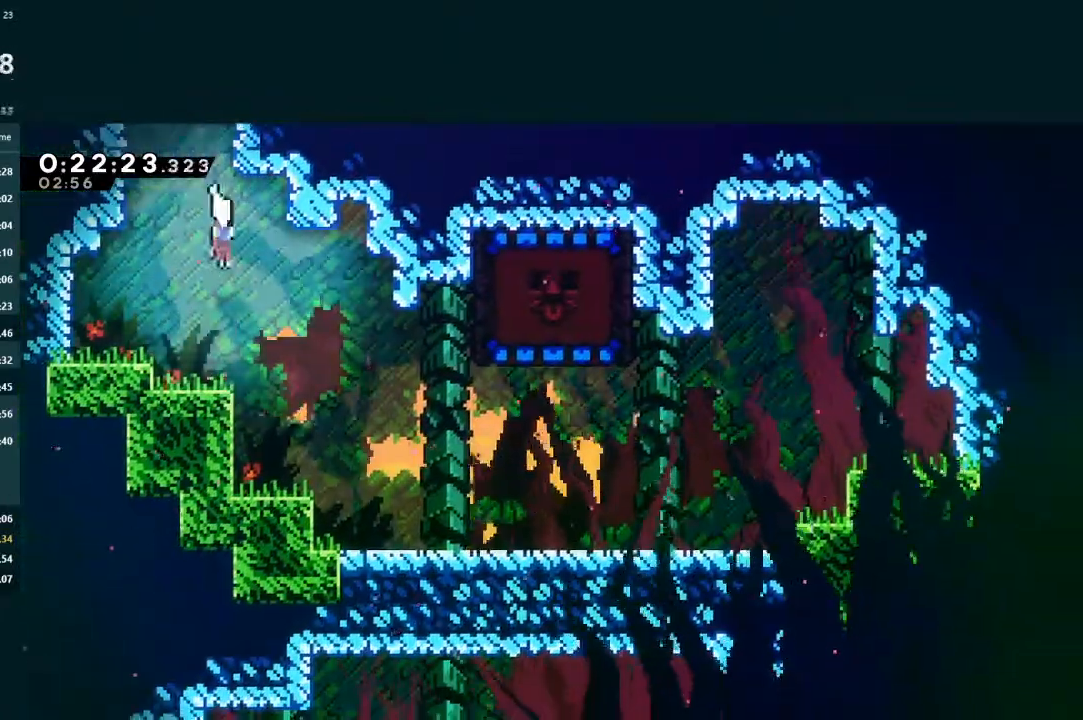
{"buttons": ["DPAD_RIGHT"], "left_stick": "center", "events": [[133, "DPAD_LEFT", "down"], [300, "DPAD_DOWN", "up"], [300, "DPAD_LEFT", "up"], [300, "DPAD_RIGHT", "down"], [333, "A", "down"], [400, "A", "up"]]}
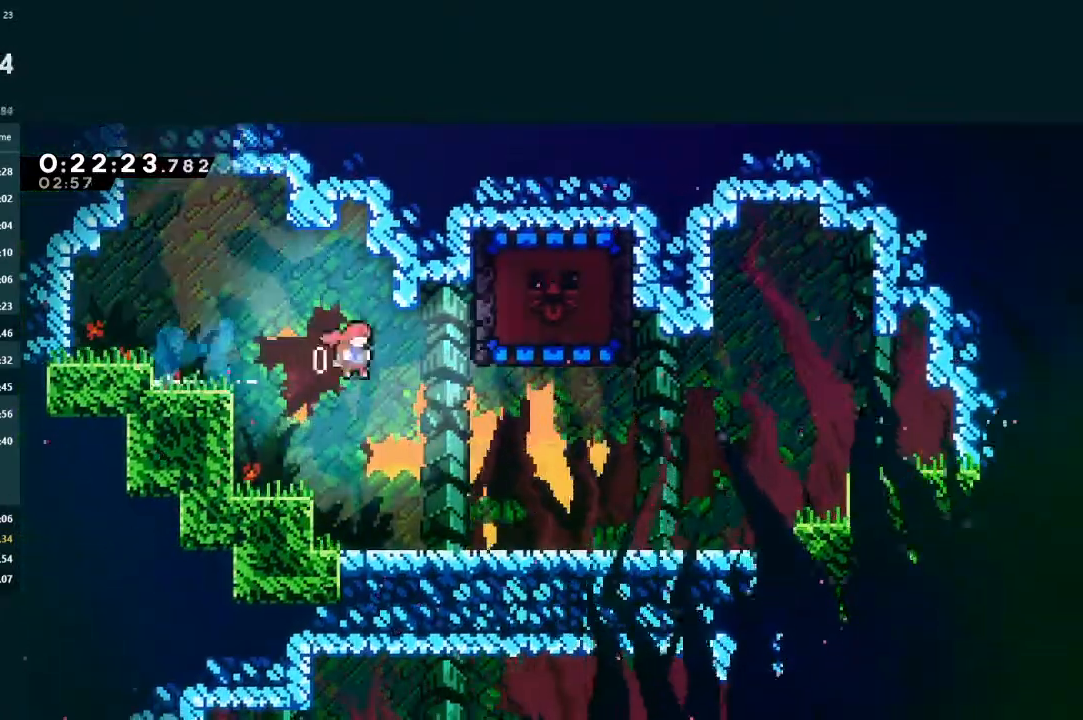
{"buttons": ["DPAD_LEFT"], "left_stick": "center", "events": [[167, "L2", "down"], [200, "DPAD_RIGHT", "up"], [200, "DPAD_UP", "down"], [400, "DPAD_UP", "up"], [400, "L2", "up"], [467, "DPAD_LEFT", "down"]]}
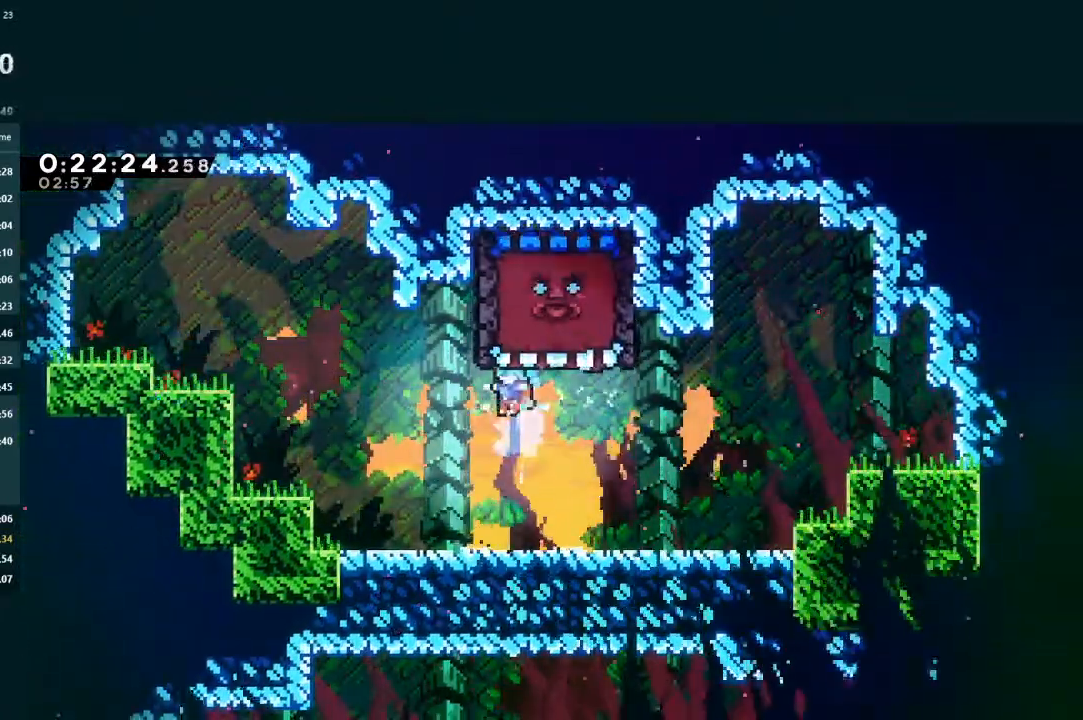
{"buttons": [], "left_stick": "center", "events": [[233, "DPAD_LEFT", "up"], [333, "DPAD_LEFT", "down"], [433, "DPAD_LEFT", "up"]]}
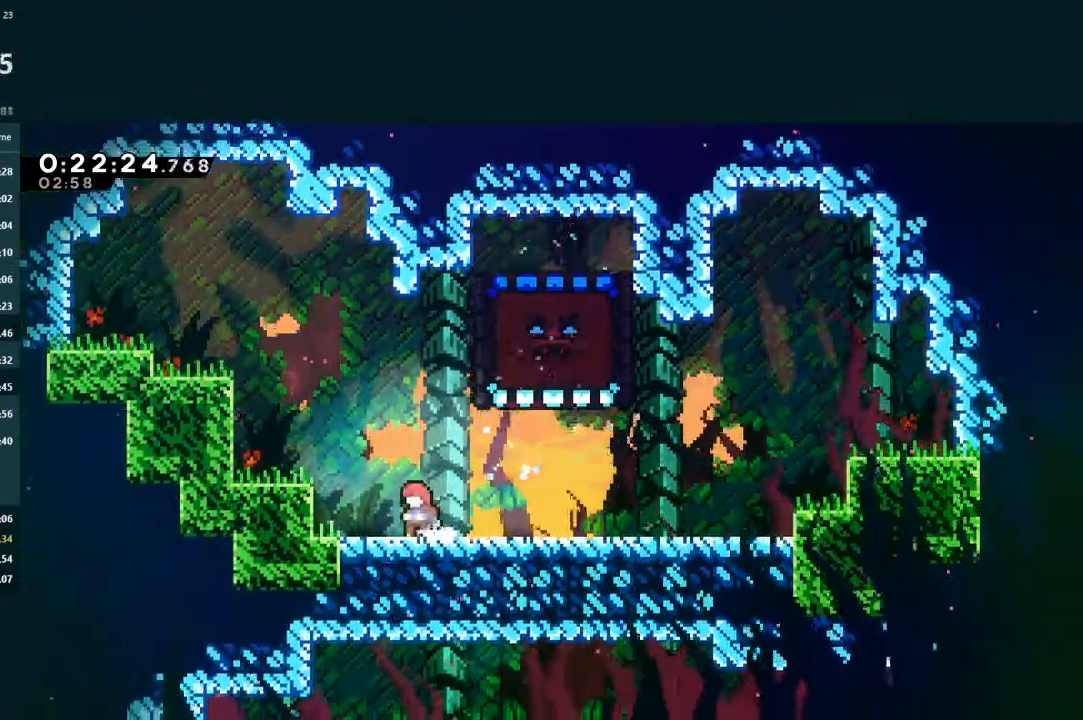
{"buttons": ["L2", "DPAD_DOWN"], "left_stick": "center", "events": [[133, "DPAD_RIGHT", "down"], [167, "L2", "down"], [333, "DPAD_DOWN", "down"], [367, "DPAD_RIGHT", "up"]]}
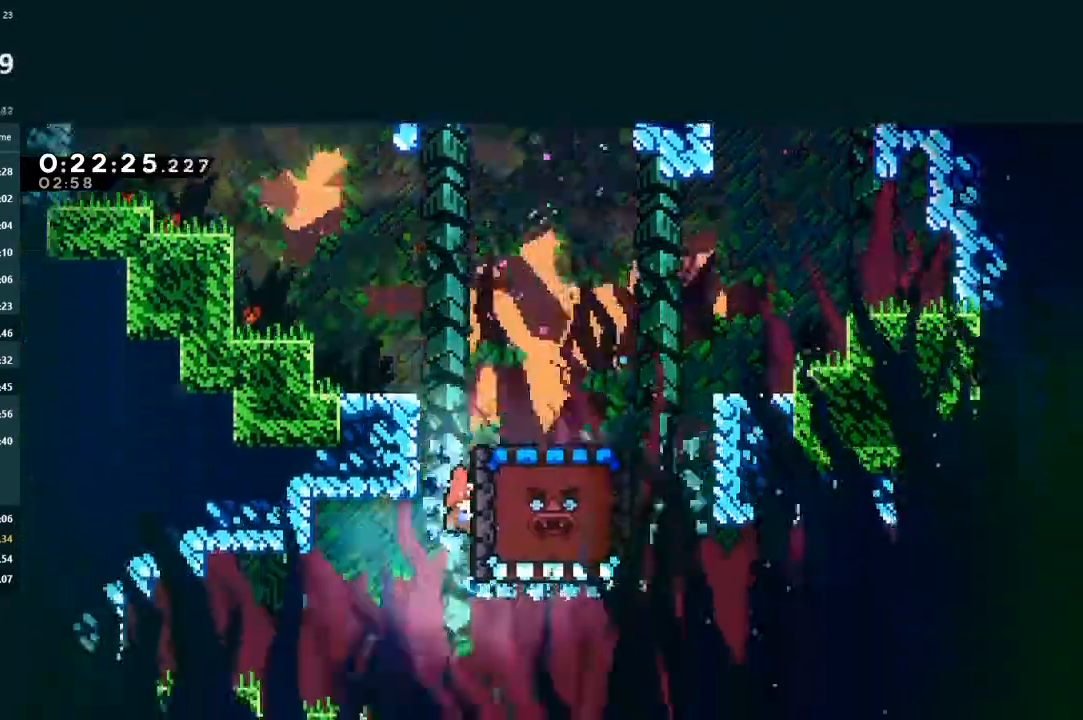
{"buttons": ["L2", "DPAD_DOWN"], "left_stick": "center", "events": []}
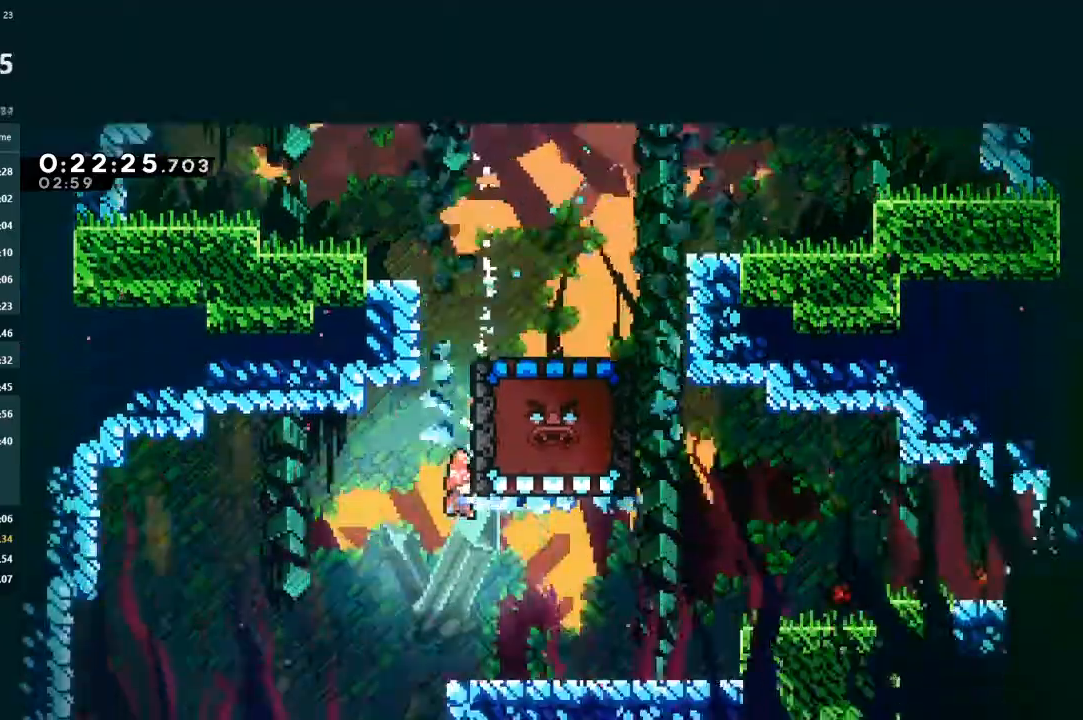
{"buttons": ["L2", "DPAD_DOWN"], "left_stick": "center", "events": []}
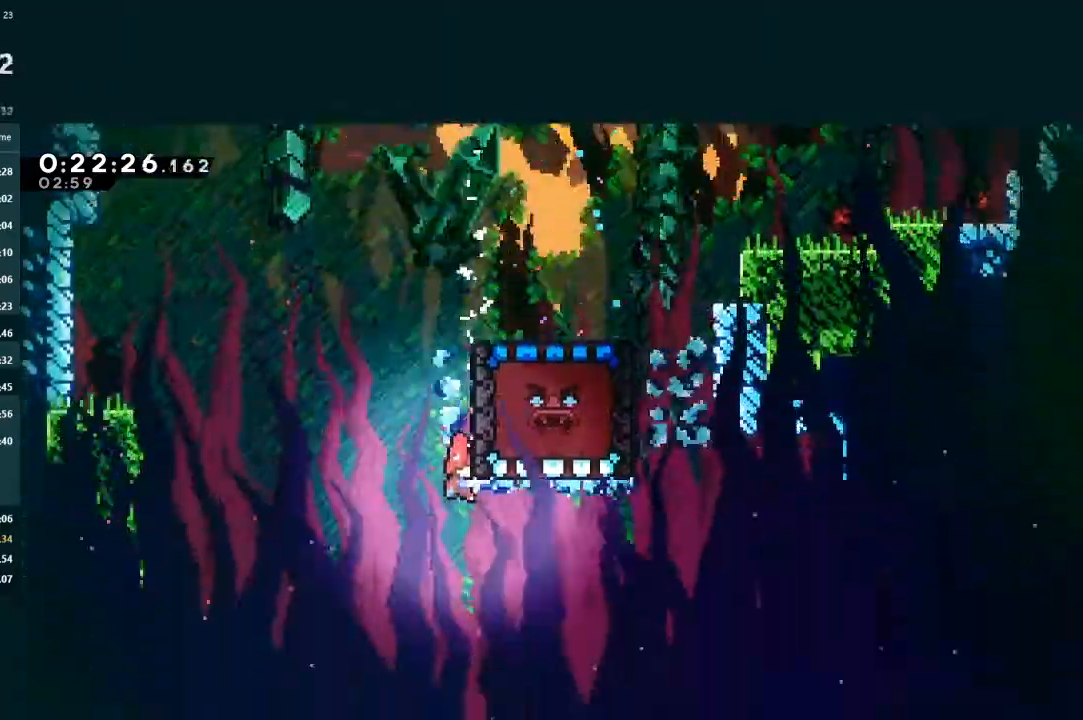
{"buttons": ["L2", "DPAD_DOWN"], "left_stick": "center", "events": []}
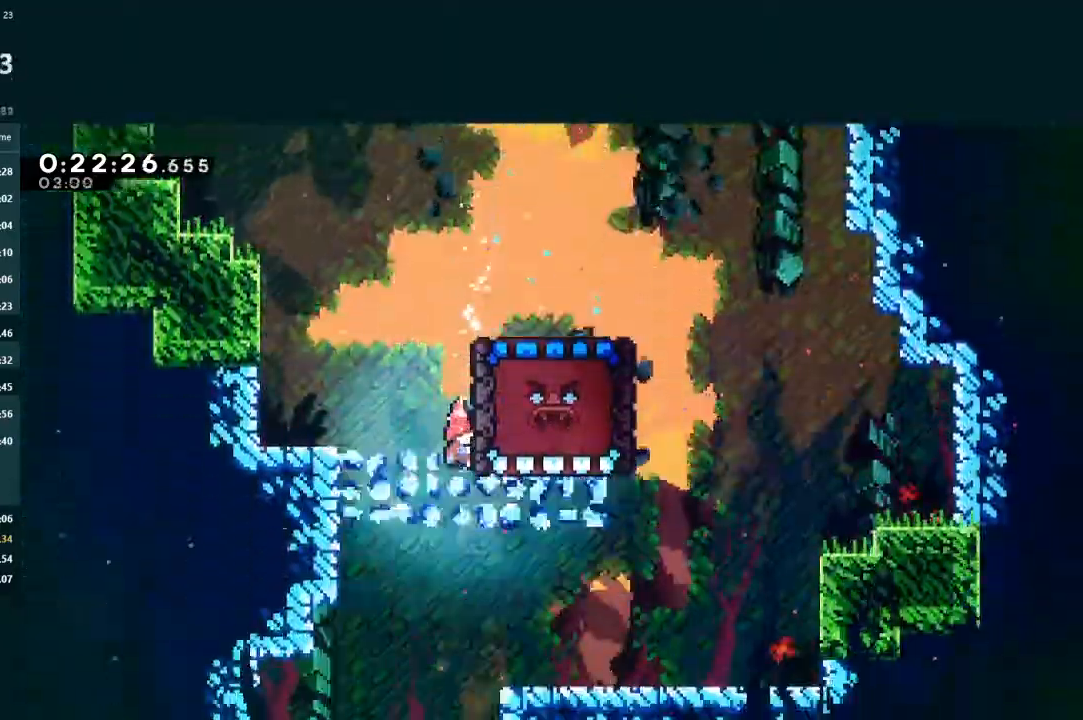
{"buttons": ["L2", "DPAD_DOWN"], "left_stick": "center", "events": []}
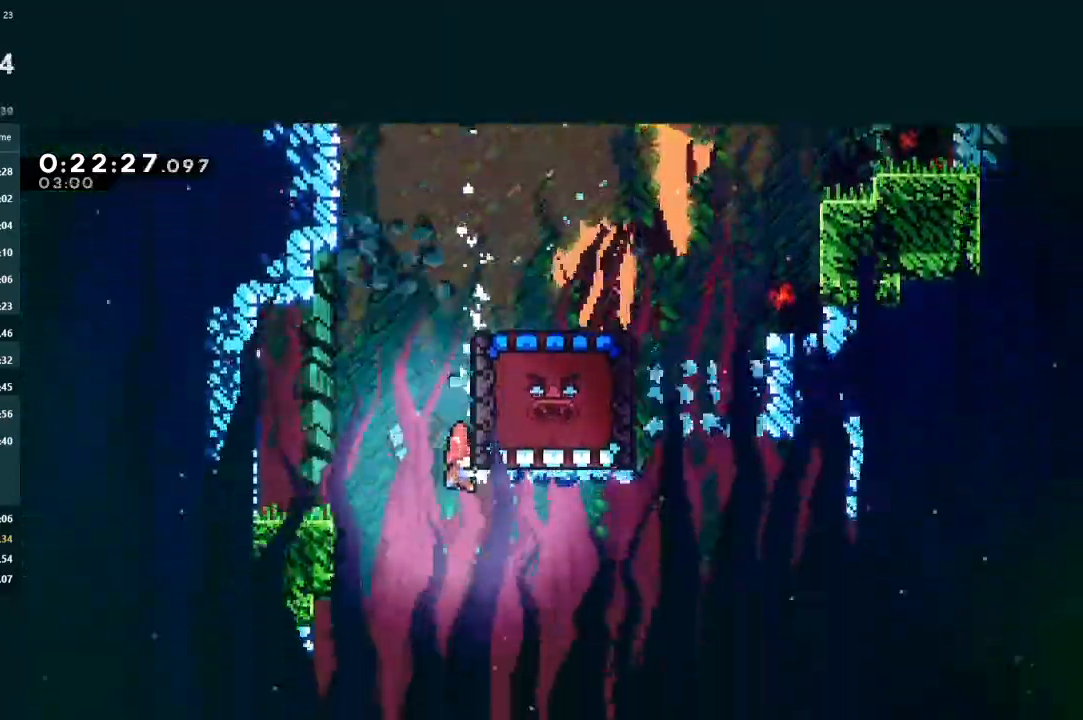
{"buttons": ["L2", "DPAD_DOWN"], "left_stick": "center", "events": []}
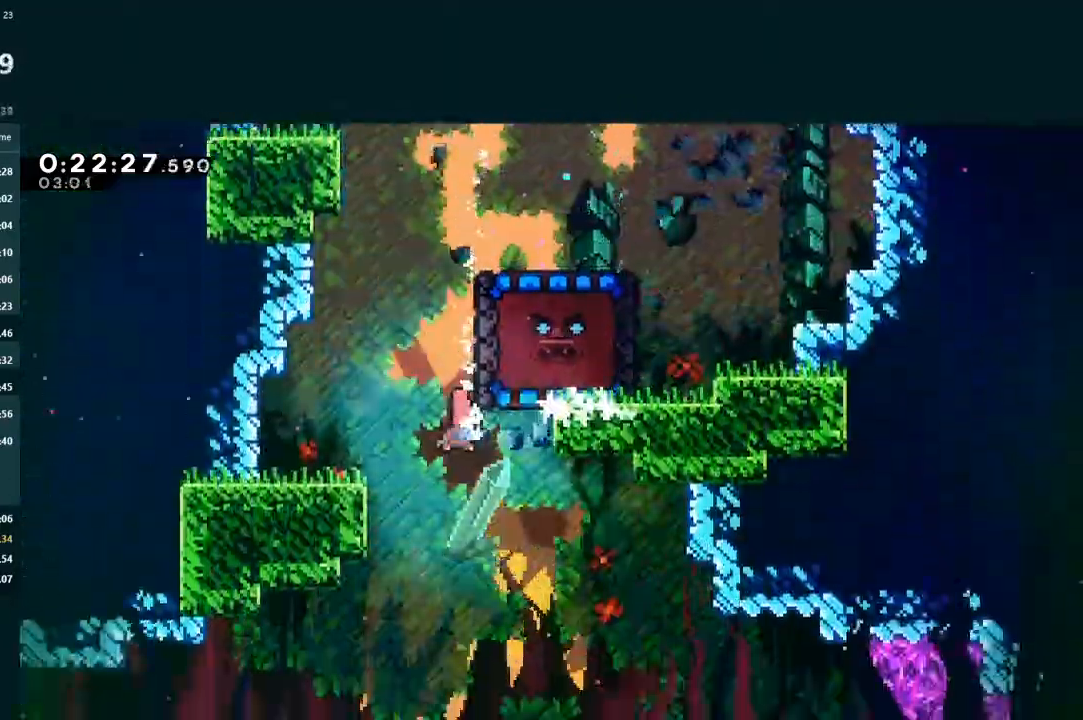
{"buttons": ["DPAD_DOWN"], "left_stick": "center"}
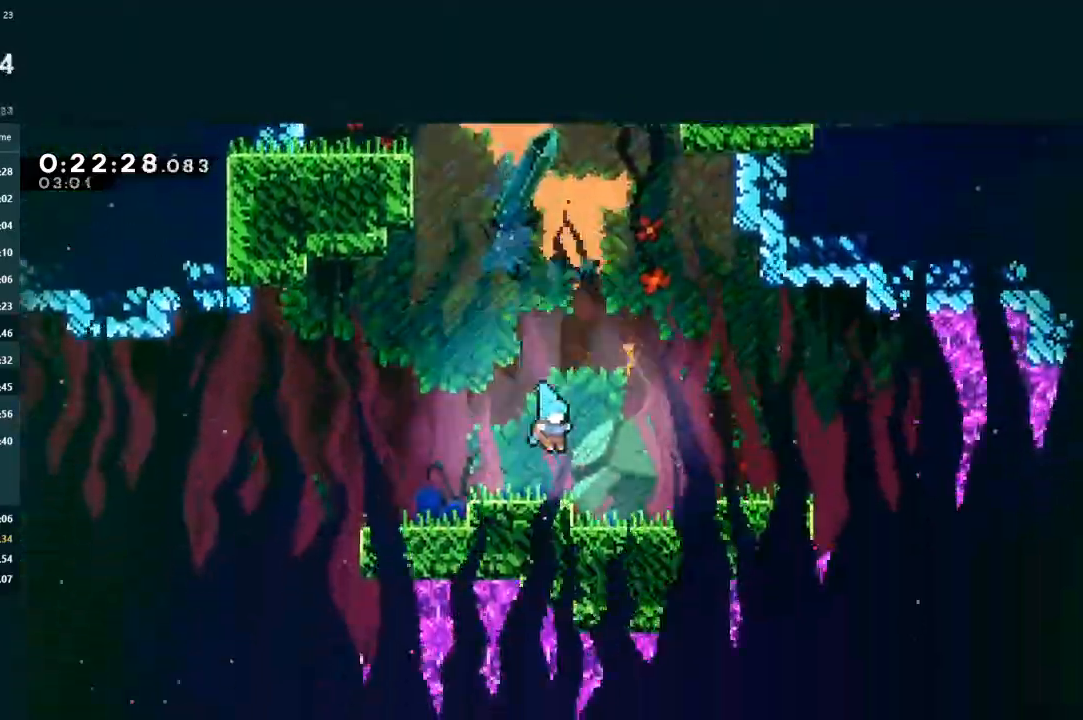
{"buttons": ["A", "DPAD_LEFT"], "left_stick": "center", "events": [[33, "DPAD_DOWN", "up"], [67, "DPAD_DOWN", "down"], [100, "DPAD_LEFT", "down"], [300, "DPAD_DOWN", "up"], [333, "A", "down"]]}
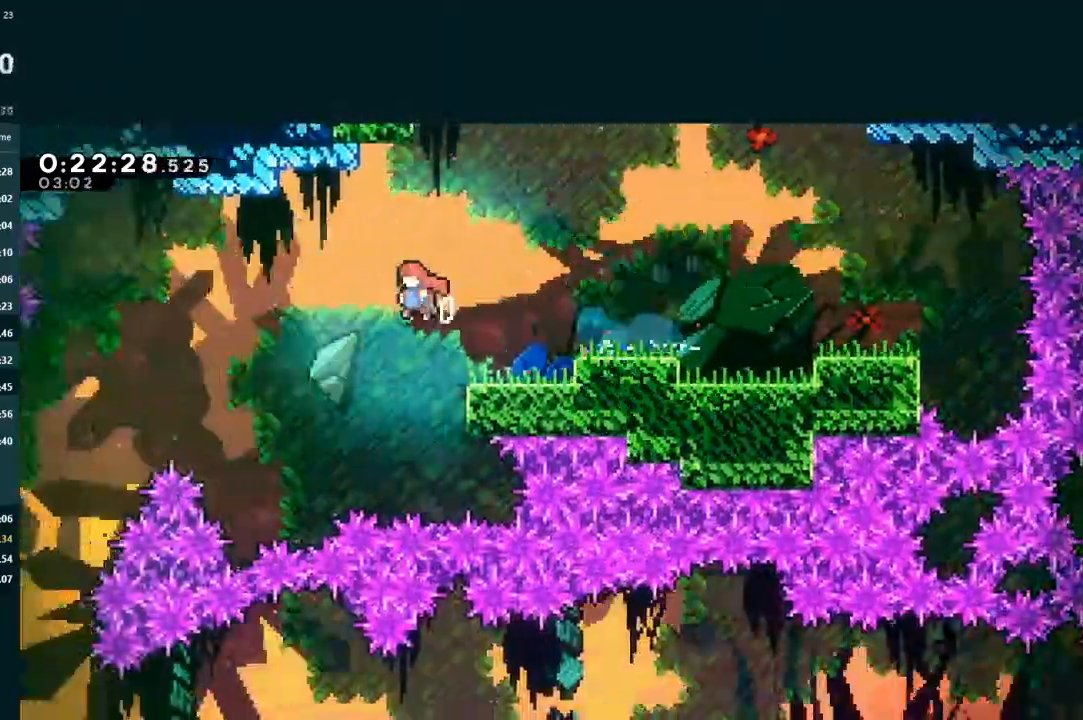
{"buttons": ["DPAD_DOWN"], "left_stick": "center", "events": [[100, "A", "up"], [367, "DPAD_DOWN", "down"], [467, "DPAD_LEFT", "up"]]}
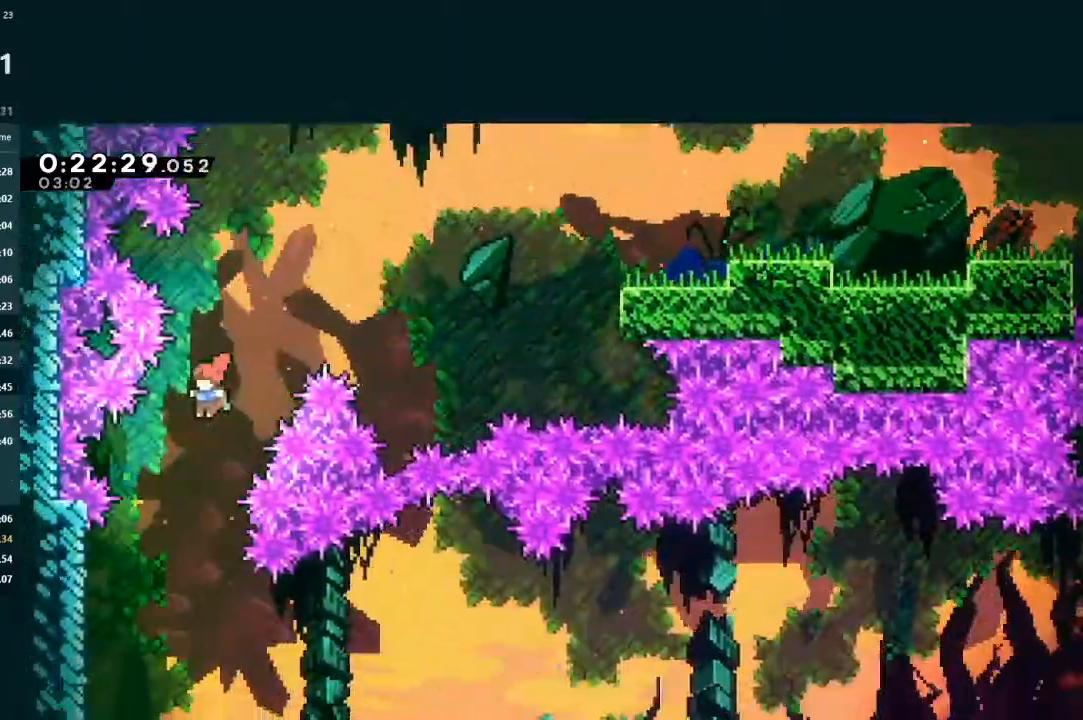
{"buttons": [], "left_stick": "center", "events": [[233, "DPAD_RIGHT", "down"], [433, "DPAD_RIGHT", "up"], [500, "DPAD_DOWN", "up"]]}
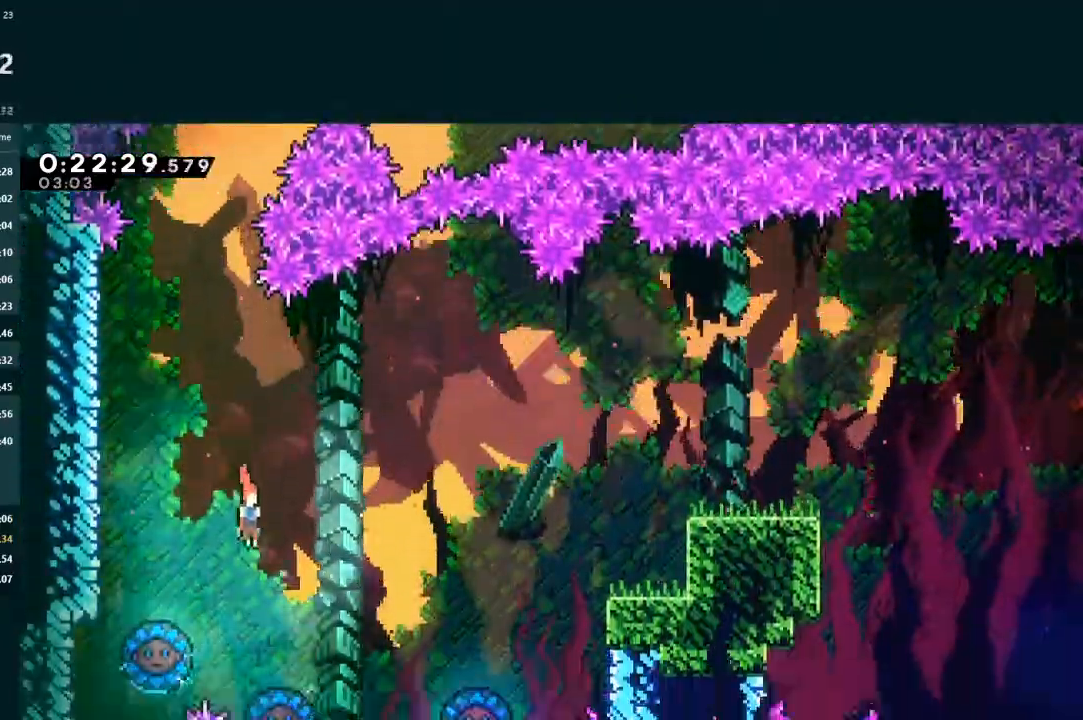
{"buttons": ["L2", "DPAD_UP", "DPAD_RIGHT"], "left_stick": "center", "events": [[67, "DPAD_LEFT", "down"], [333, "DPAD_LEFT", "up"], [333, "DPAD_RIGHT", "down"], [333, "DPAD_UP", "down"], [400, "L2", "down"]]}
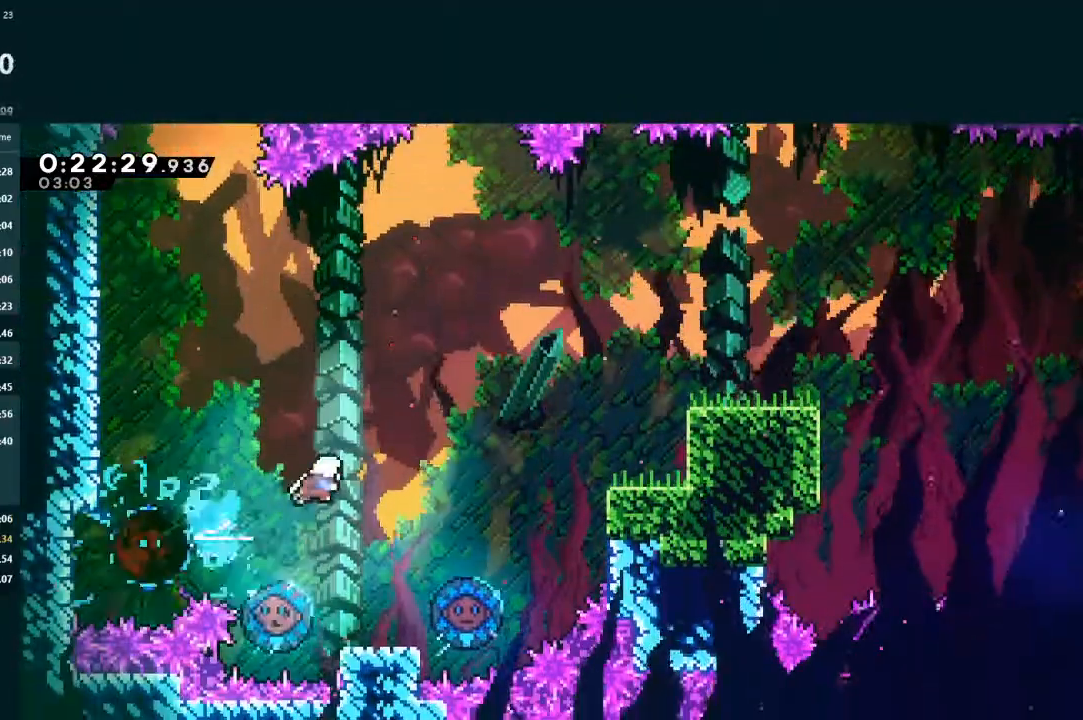
{"buttons": ["L2", "DPAD_UP", "DPAD_RIGHT"], "left_stick": "center", "events": []}
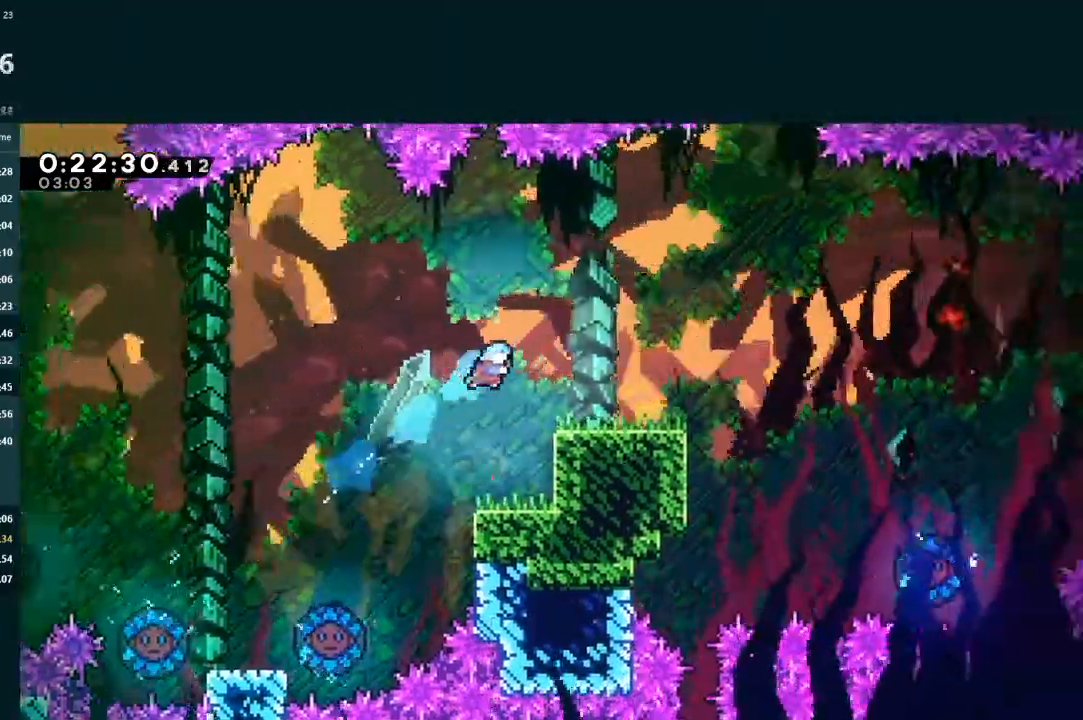
{"buttons": ["DPAD_RIGHT"], "left_stick": "center", "events": [[33, "DPAD_UP", "up"], [200, "L2", "up"]]}
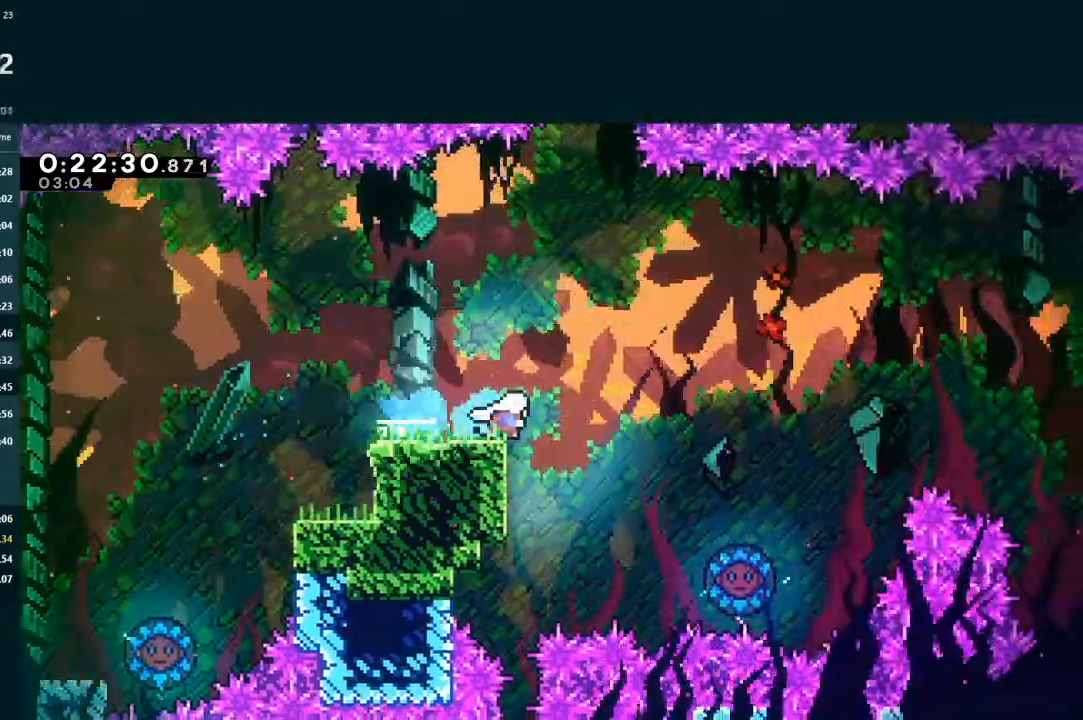
{"buttons": ["DPAD_DOWN"], "left_stick": "center", "events": [[67, "DPAD_DOWN", "down"], [67, "DPAD_RIGHT", "up"], [100, "DPAD_LEFT", "down"], [333, "DPAD_LEFT", "up"]]}
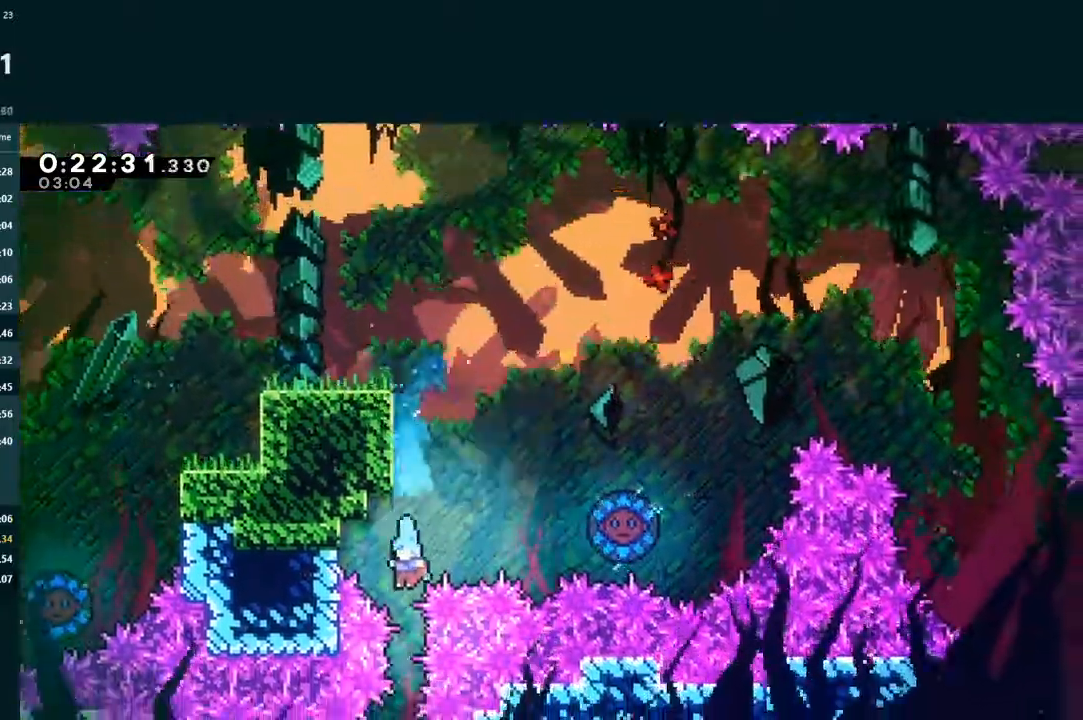
{"buttons": ["DPAD_DOWN", "DPAD_LEFT"], "left_stick": "center", "events": [[200, "DPAD_LEFT", "down"]]}
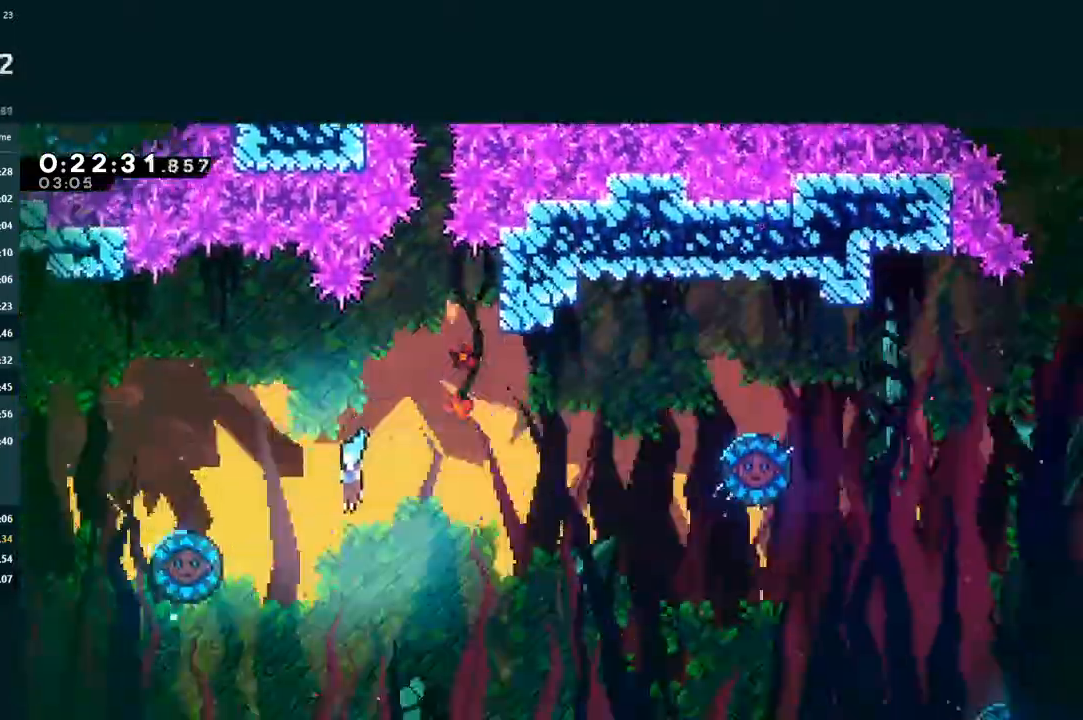
{"buttons": ["DPAD_LEFT"], "left_stick": "center", "events": [[267, "DPAD_DOWN", "up"]]}
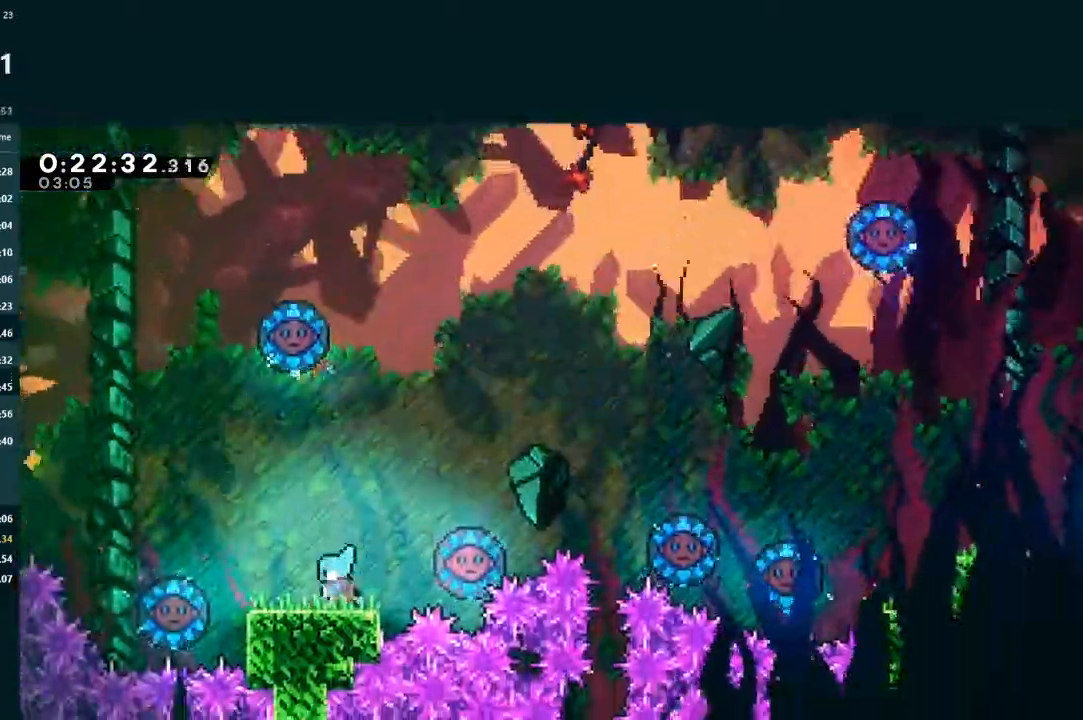
{"buttons": ["A", "DPAD_LEFT"], "left_stick": "center", "events": [[100, "A", "down"]]}
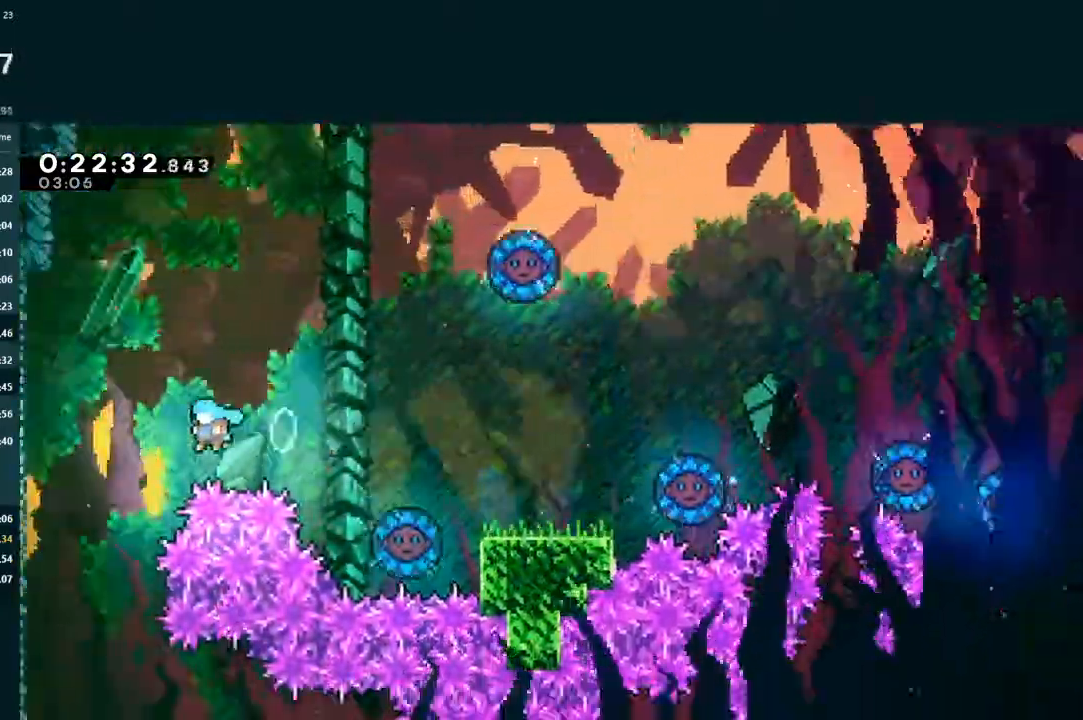
{"buttons": ["DPAD_DOWN", "DPAD_RIGHT"], "left_stick": "center", "events": [[267, "A", "up"], [267, "DPAD_LEFT", "up"], [300, "DPAD_RIGHT", "down"], [333, "DPAD_DOWN", "down"]]}
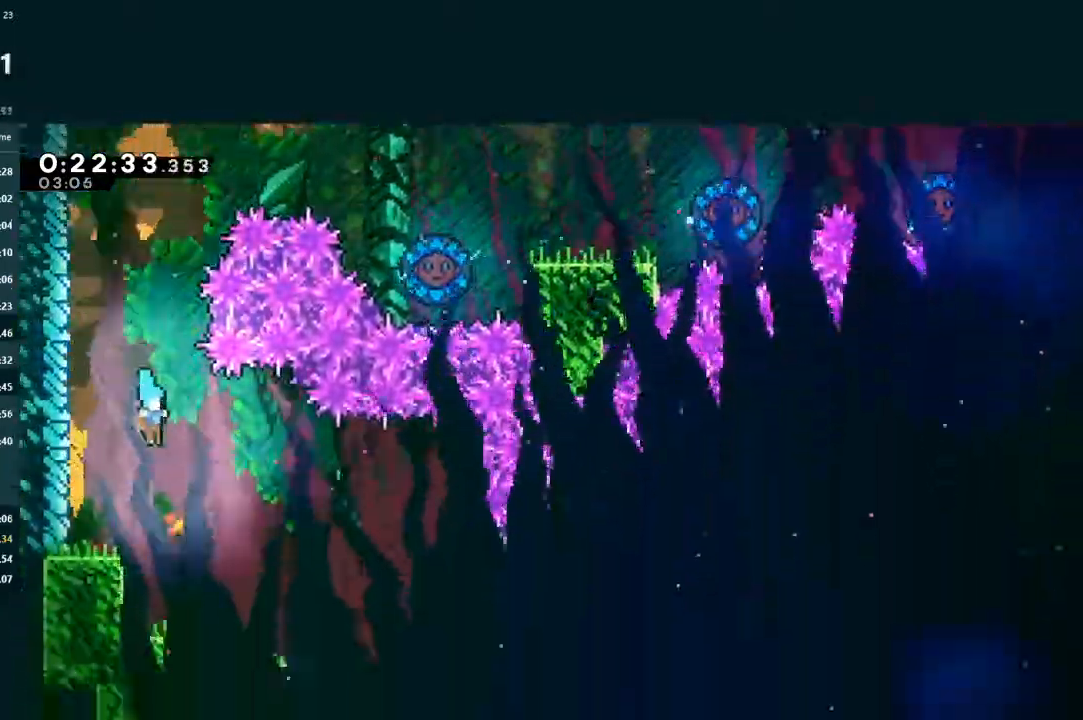
{"buttons": ["DPAD_DOWN", "DPAD_RIGHT"], "left_stick": "center", "events": []}
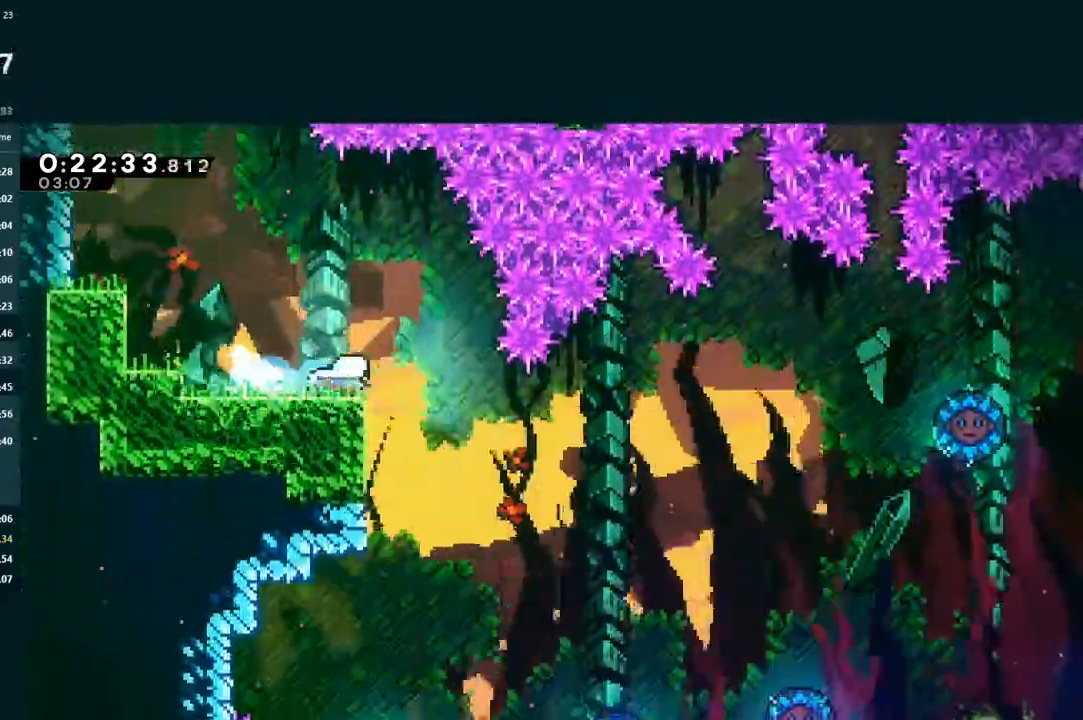
{"buttons": [], "left_stick": "center", "events": [[100, "DPAD_DOWN", "up"], [300, "DPAD_DOWN", "down"], [300, "DPAD_RIGHT", "up"], [433, "DPAD_DOWN", "up"]]}
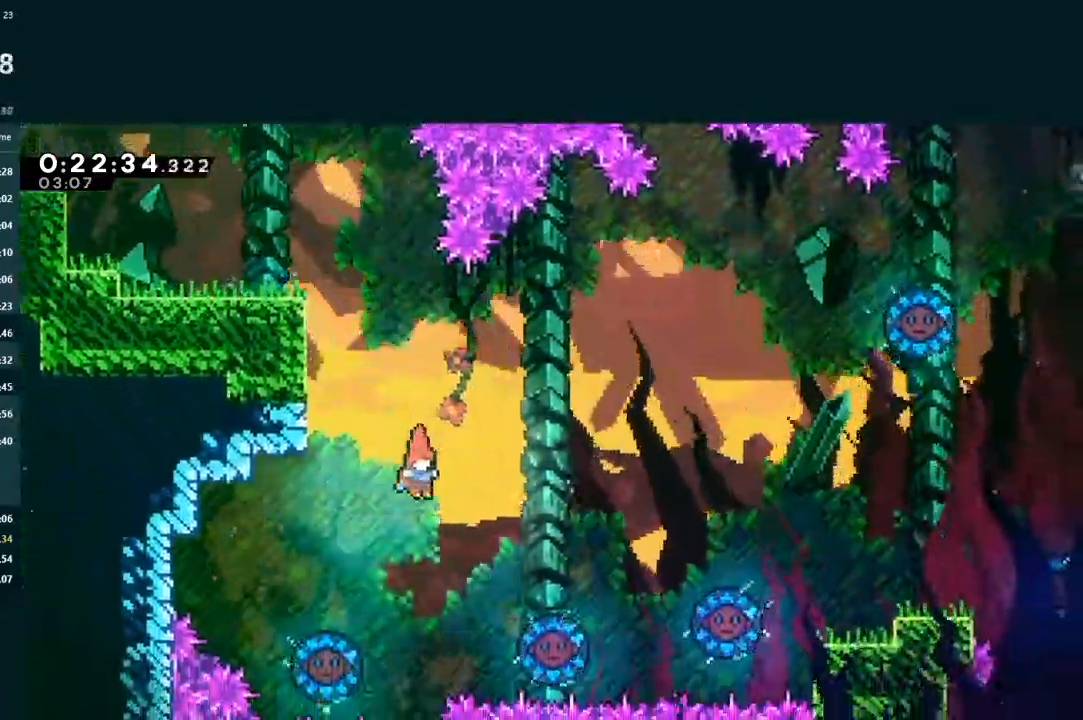
{"buttons": [], "left_stick": "center", "events": []}
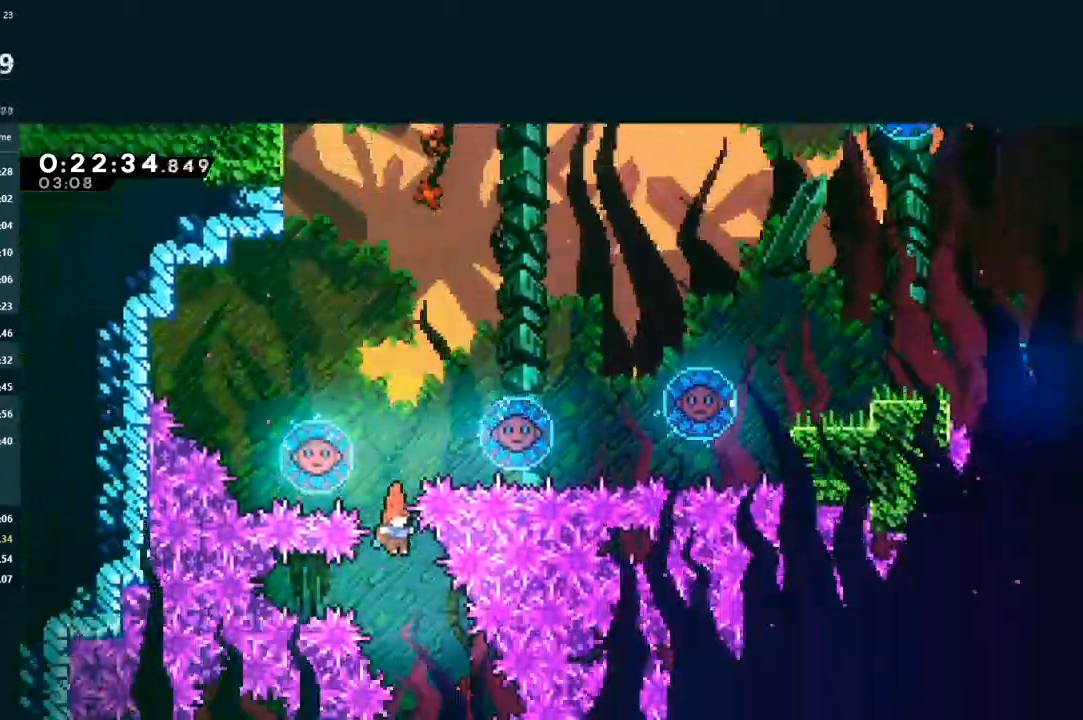
{"buttons": ["DPAD_DOWN"], "left_stick": "center", "events": [[167, "DPAD_RIGHT", "down"], [300, "DPAD_DOWN", "down"], [300, "DPAD_RIGHT", "up"]]}
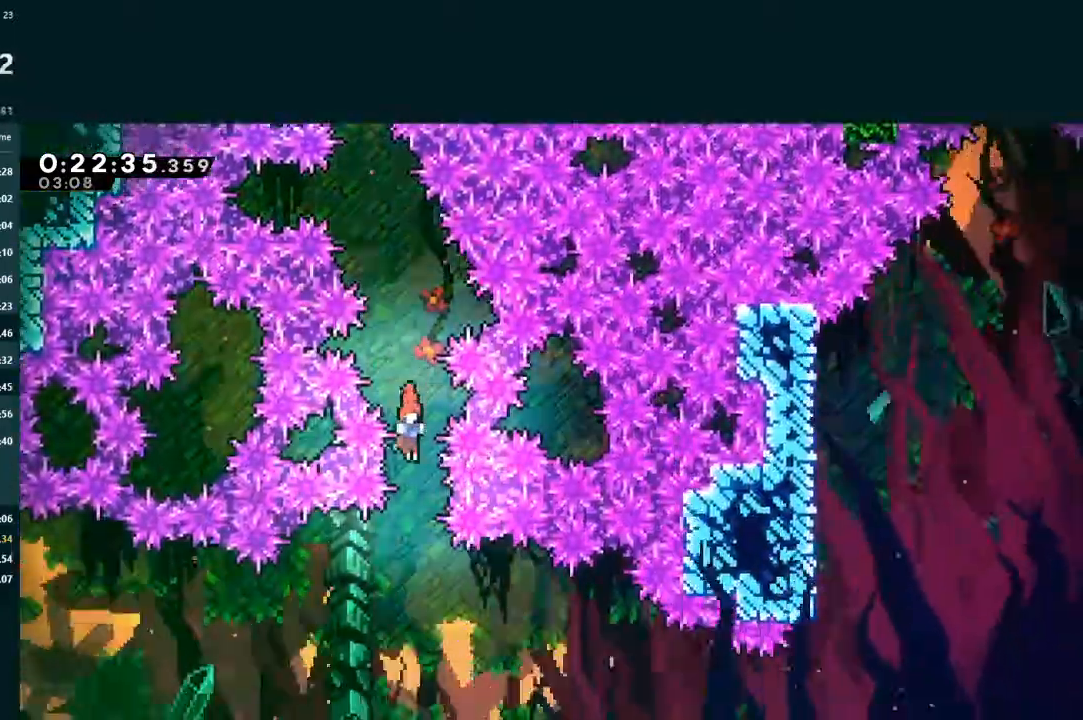
{"buttons": ["DPAD_DOWN", "DPAD_RIGHT"], "left_stick": "center", "events": [[200, "DPAD_LEFT", "down"], [467, "DPAD_LEFT", "up"], [467, "DPAD_RIGHT", "down"]]}